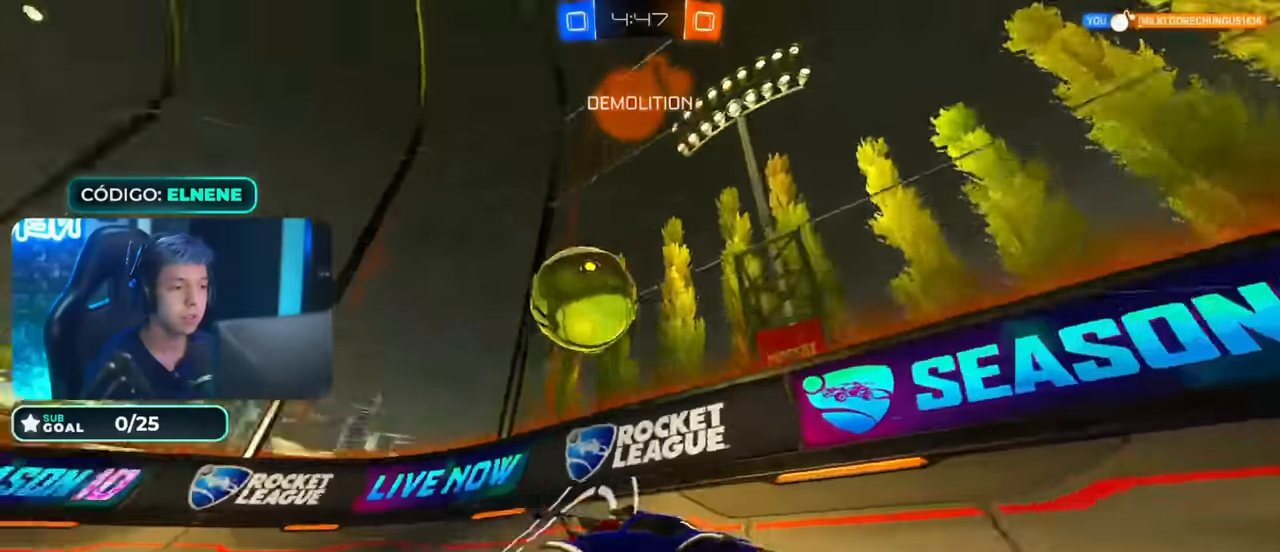
Gameplay with a controller (PlayStation layout); each line is a JSON object with the inputs held at the frame after it (dt_ms = milliseconds from this image to that frame). "events" lists button and stick changes between this image and that frame as [ms after this image, input, new state], when the widget could be followed in between.
{"dt_ms": 500, "buttons": ["CIRCLE", "R2"], "left_stick": "up-right", "right_stick": "center", "events": [[283, "SQUARE", "up"], [333, "R2", "up"], [350, "left_stick", "down-left"], [400, "R2", "down"], [400, "left_stick", "center"], [450, "CIRCLE", "down"], [450, "left_stick", "up-right"]]}
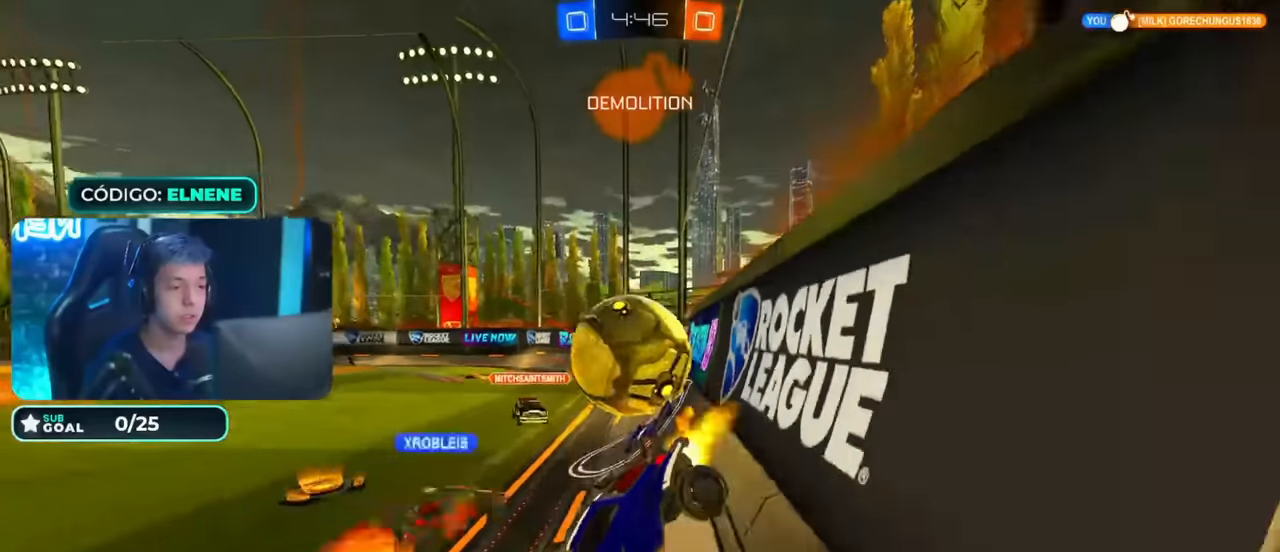
{"dt_ms": 500, "buttons": ["CIRCLE", "R2"], "left_stick": "center", "right_stick": "center", "events": [[100, "CIRCLE", "up"], [100, "R2", "up"], [133, "L2", "down"], [150, "left_stick", "right"], [250, "L2", "up"], [350, "R2", "down"], [350, "left_stick", "left"], [383, "CIRCLE", "down"], [500, "left_stick", "center"]]}
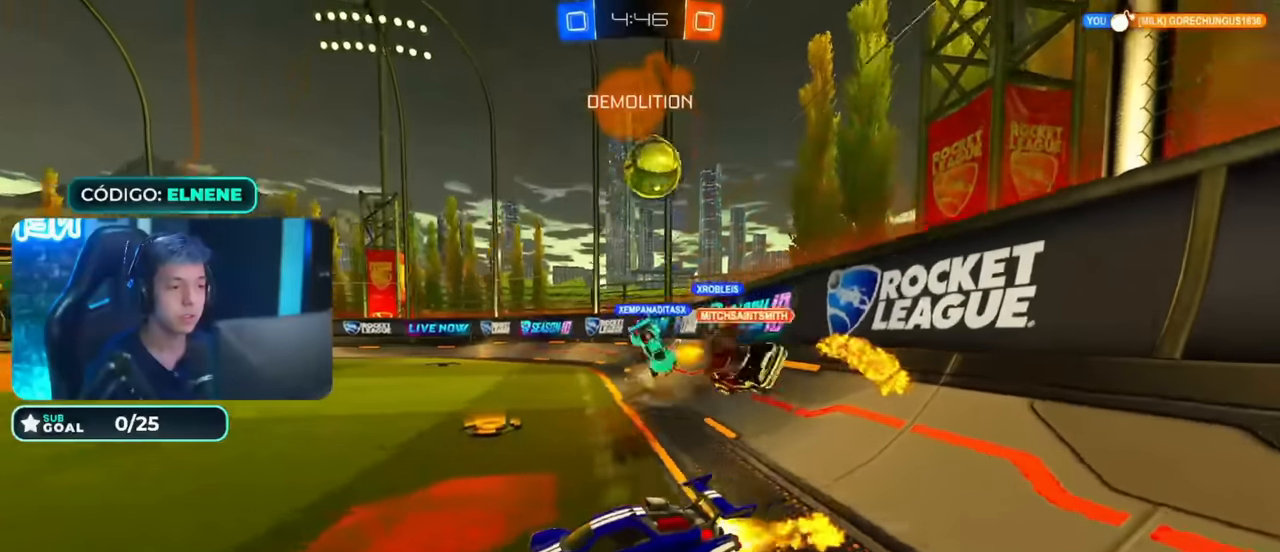
{"dt_ms": 500, "buttons": ["CROSS", "CIRCLE", "R2"], "left_stick": "down", "right_stick": "center", "events": [[50, "left_stick", "right"], [150, "CIRCLE", "up"], [250, "CROSS", "down"], [333, "CROSS", "up"], [333, "left_stick", "up-left"], [350, "CIRCLE", "down"], [400, "CROSS", "down"], [450, "left_stick", "down"]]}
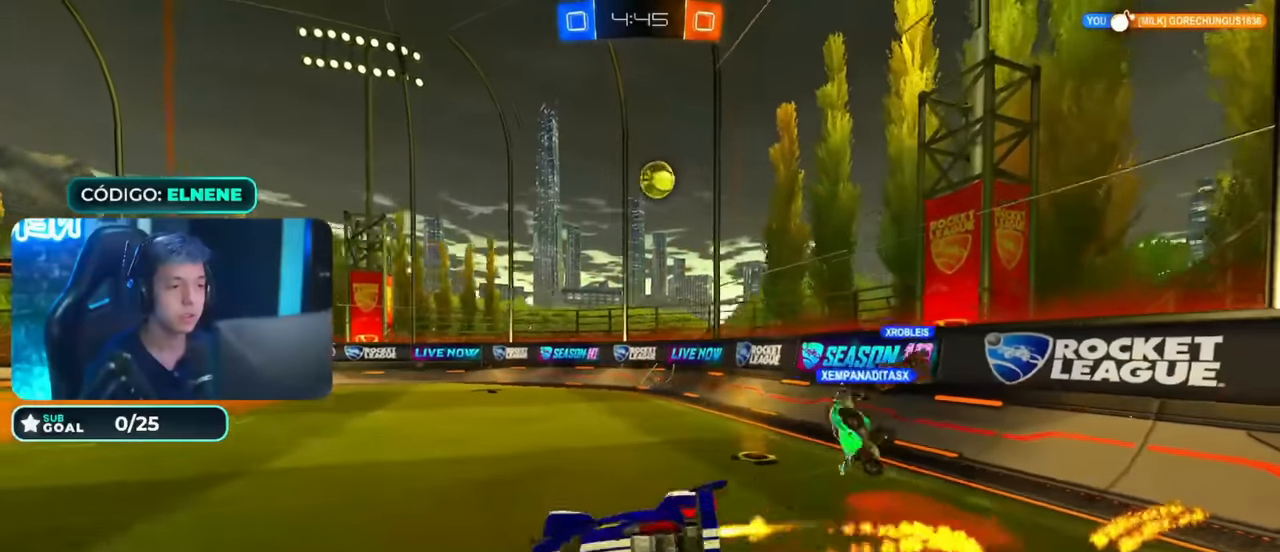
{"dt_ms": 1000, "buttons": ["R2"], "left_stick": "left", "right_stick": "center", "events": [[50, "CROSS", "up"], [100, "CIRCLE", "up"], [250, "left_stick", "down-left"], [350, "left_stick", "left"], [400, "L2", "down"], [550, "L2", "up"], [700, "left_stick", "center"], [850, "left_stick", "left"]]}
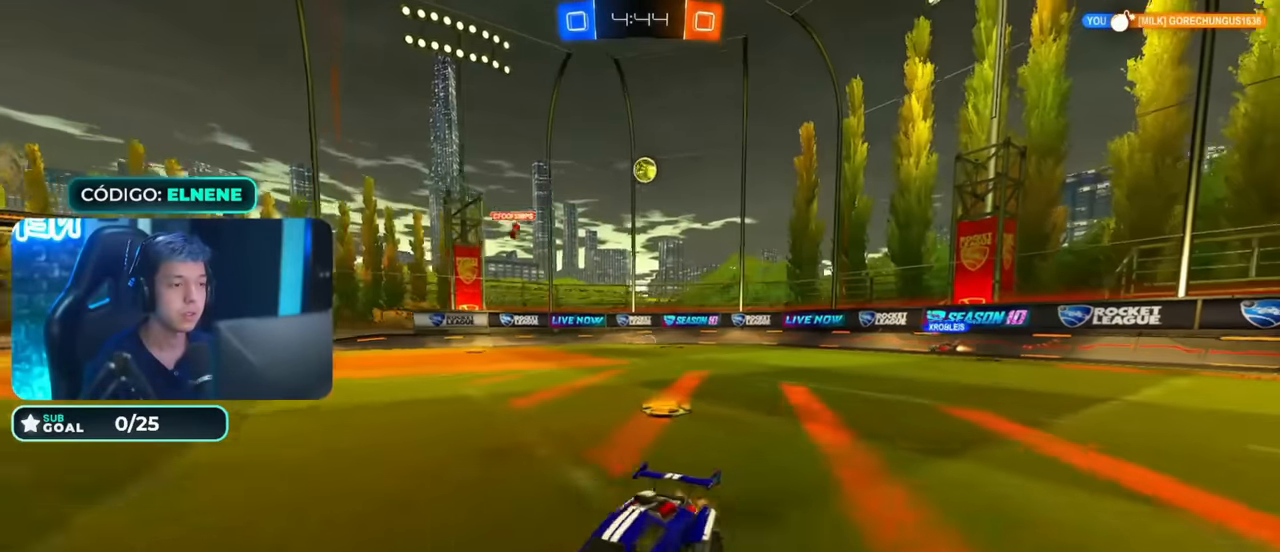
{"dt_ms": 500, "buttons": ["R2"], "left_stick": "left", "right_stick": "center", "events": []}
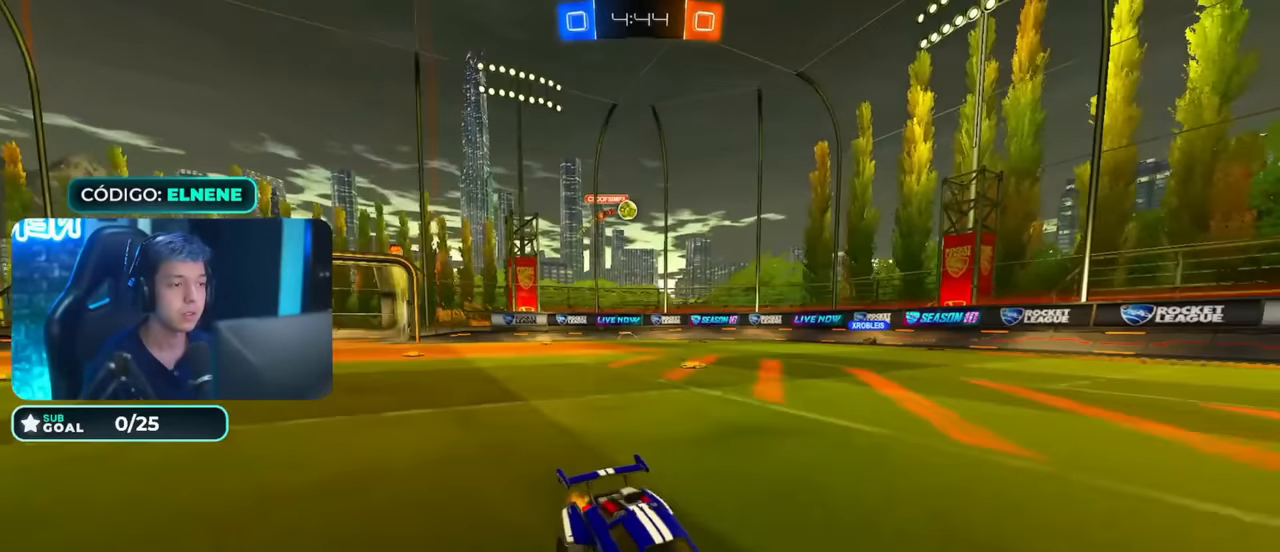
{"dt_ms": 500, "buttons": ["R2"], "left_stick": "left", "right_stick": "center", "events": []}
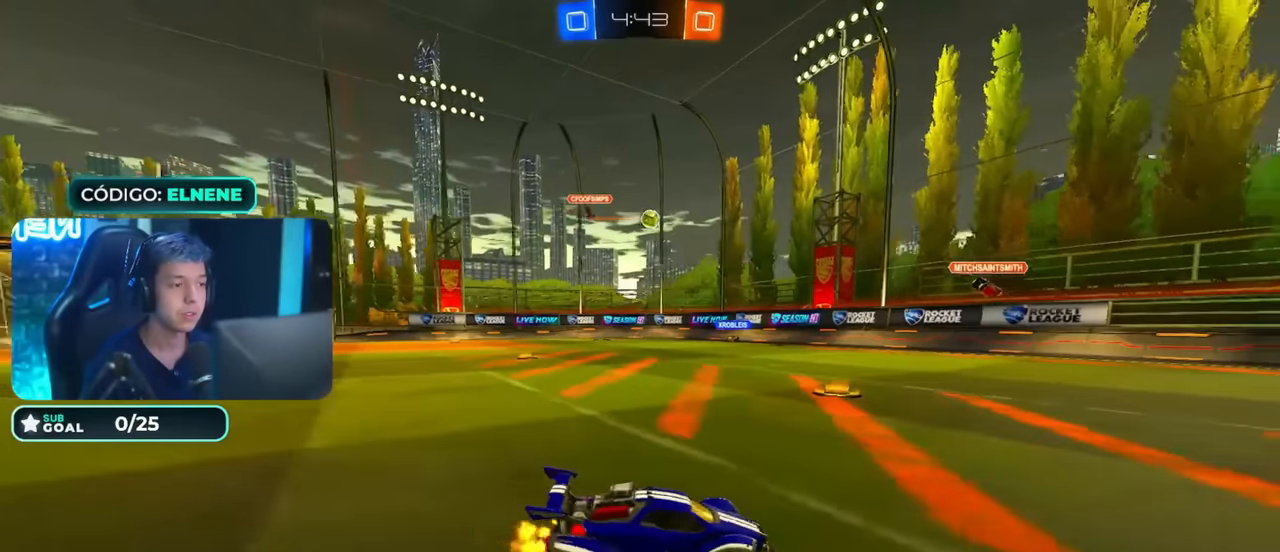
{"dt_ms": 500, "buttons": ["CIRCLE", "R2"], "left_stick": "left", "right_stick": "center", "events": [[133, "CIRCLE", "down"], [150, "left_stick", "right"], [200, "left_stick", "center"], [250, "left_stick", "left"]]}
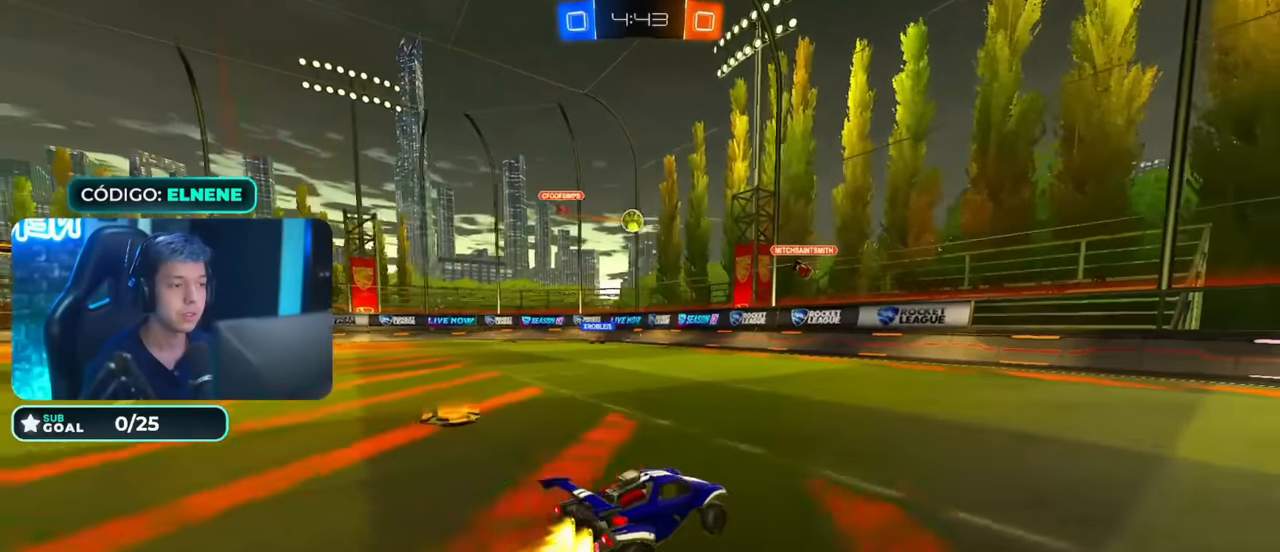
{"dt_ms": 500, "buttons": ["R2"], "left_stick": "left", "right_stick": "center", "events": [[50, "left_stick", "center"], [133, "CIRCLE", "up"], [500, "left_stick", "left"]]}
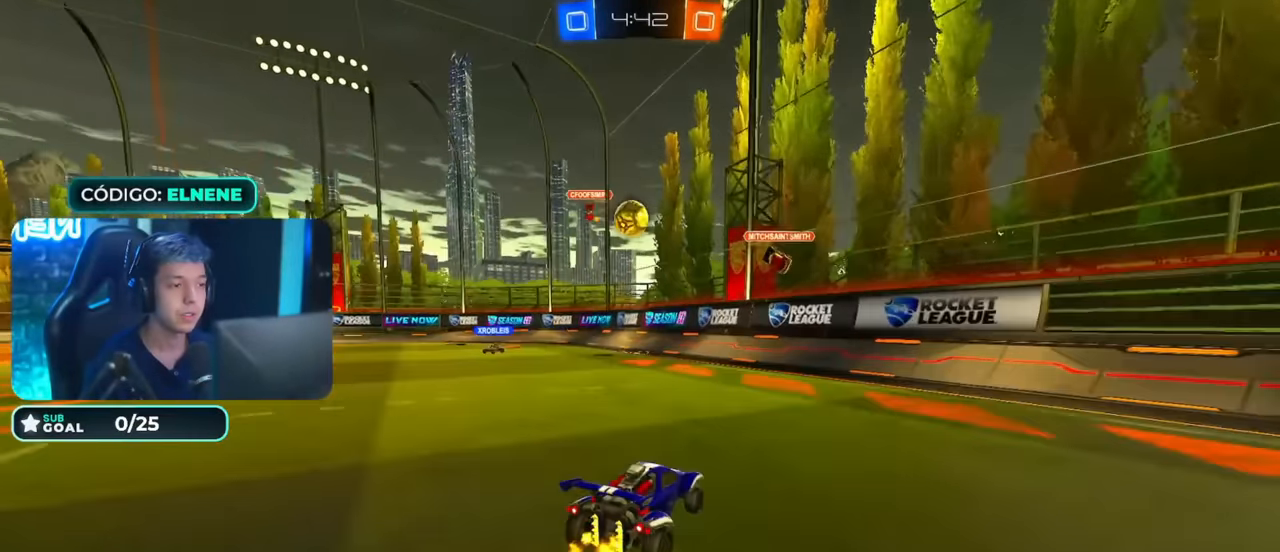
{"dt_ms": 1000, "buttons": ["L2", "R2"], "left_stick": "up-left", "right_stick": "center"}
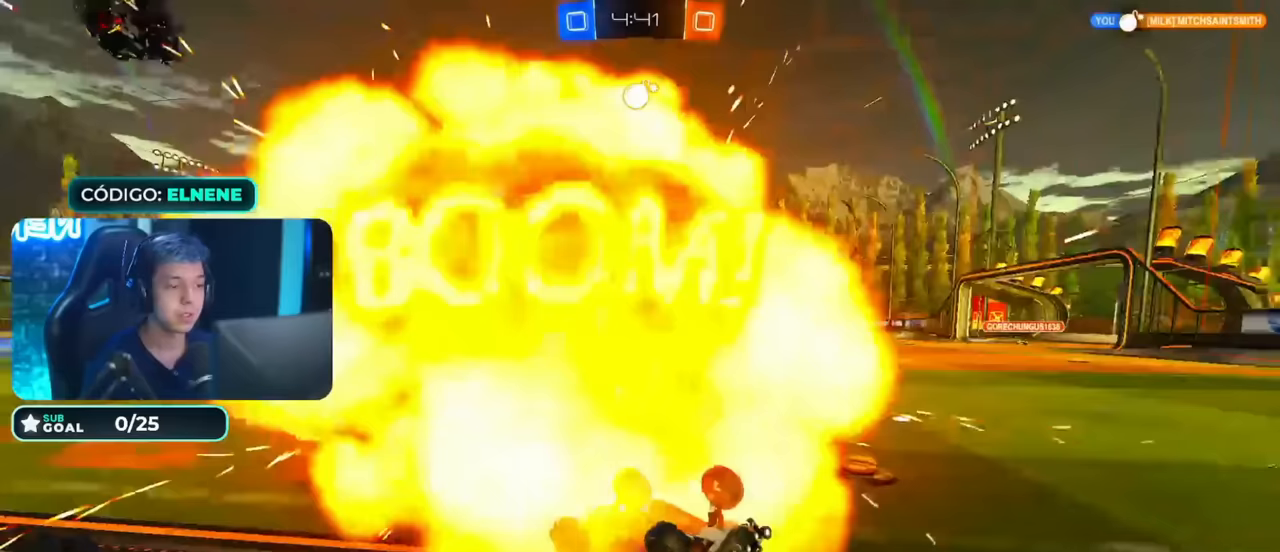
{"dt_ms": 1000, "buttons": ["SQUARE", "R2"], "left_stick": "left", "right_stick": "center"}
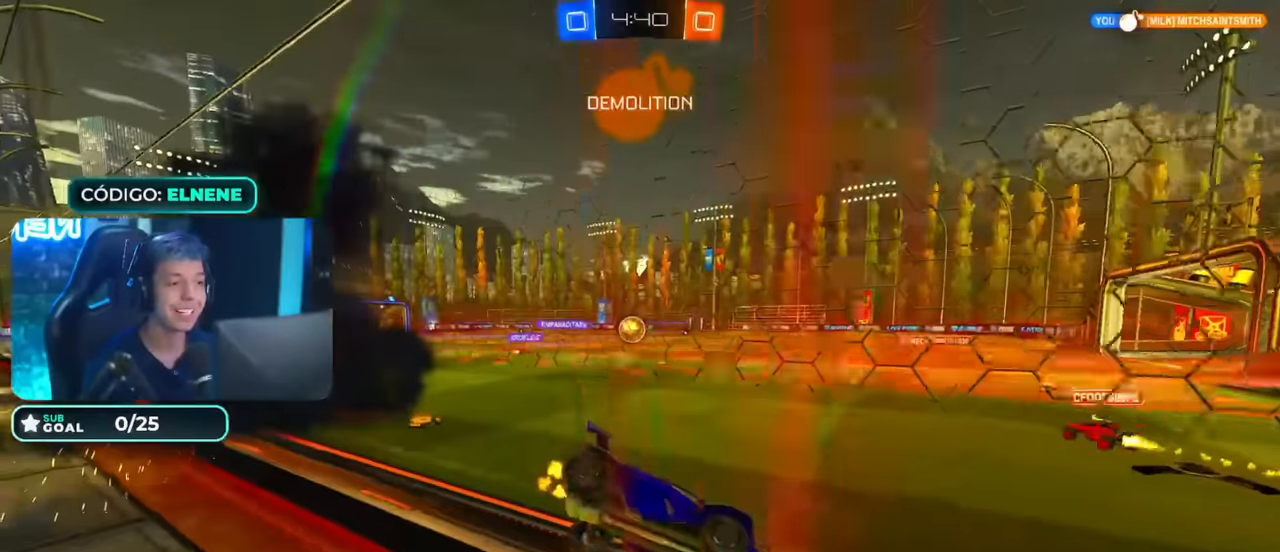
{"dt_ms": 500, "buttons": ["CIRCLE", "R2"], "left_stick": "left", "right_stick": "center", "events": [[33, "SQUARE", "up"], [100, "SQUARE", "down"], [150, "SQUARE", "up"], [400, "CIRCLE", "down"]]}
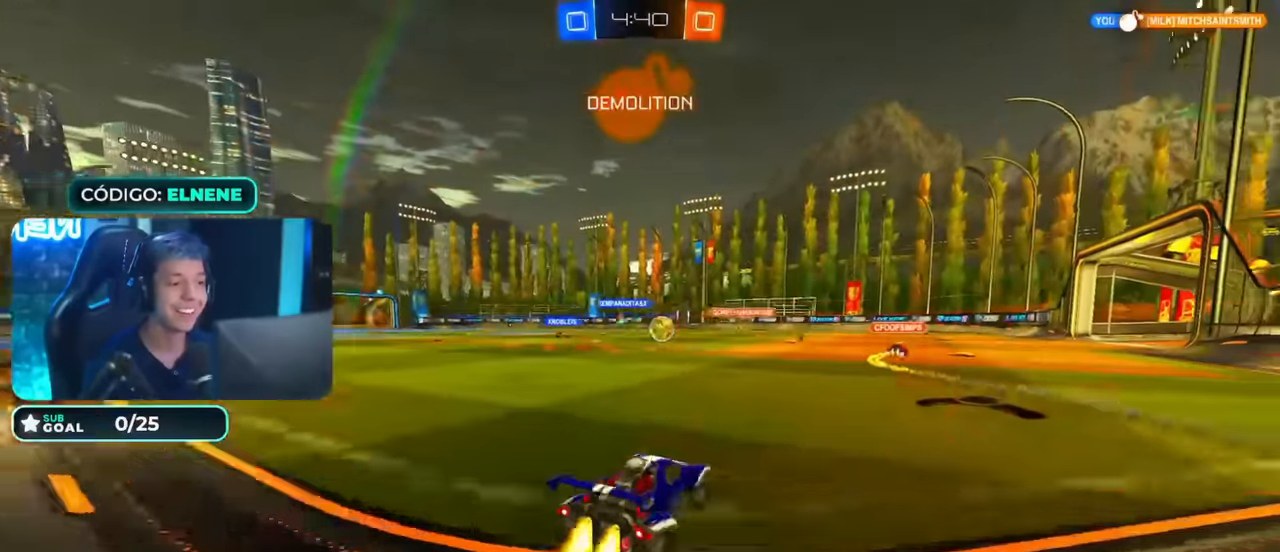
{"dt_ms": 500, "buttons": ["CIRCLE", "R2"], "left_stick": "left", "right_stick": "center", "events": [[50, "CIRCLE", "up"], [350, "CIRCLE", "down"]]}
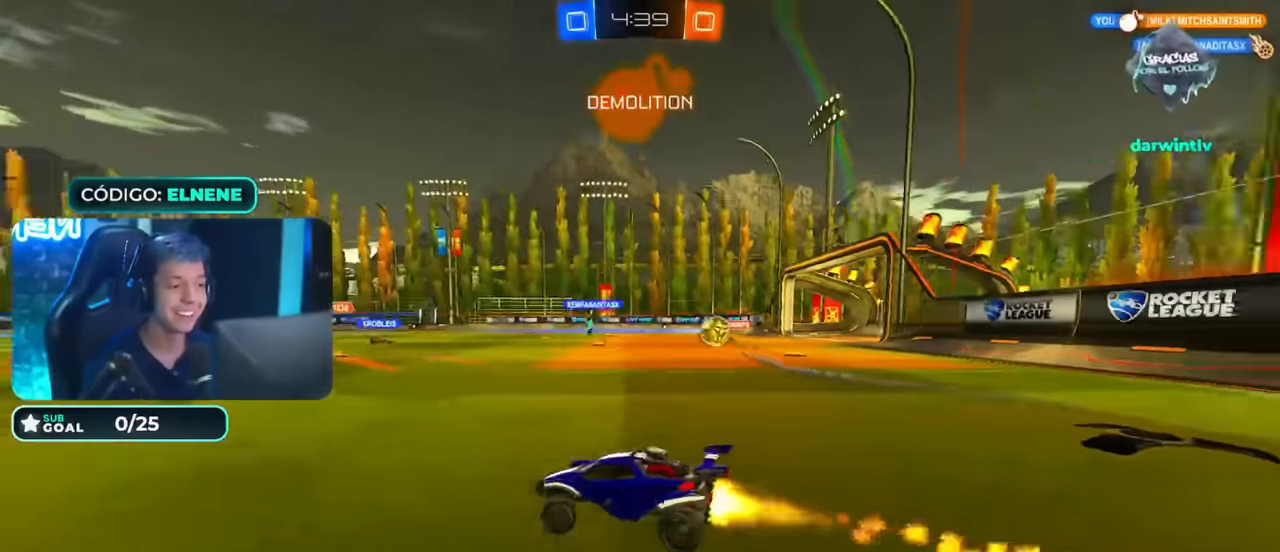
{"dt_ms": 500, "buttons": ["CIRCLE", "R2"], "left_stick": "down", "right_stick": "center", "events": [[83, "left_stick", "down"], [100, "CROSS", "down"], [183, "CROSS", "up"], [183, "left_stick", "up-left"], [250, "CROSS", "down"], [283, "left_stick", "down"], [400, "CROSS", "up"]]}
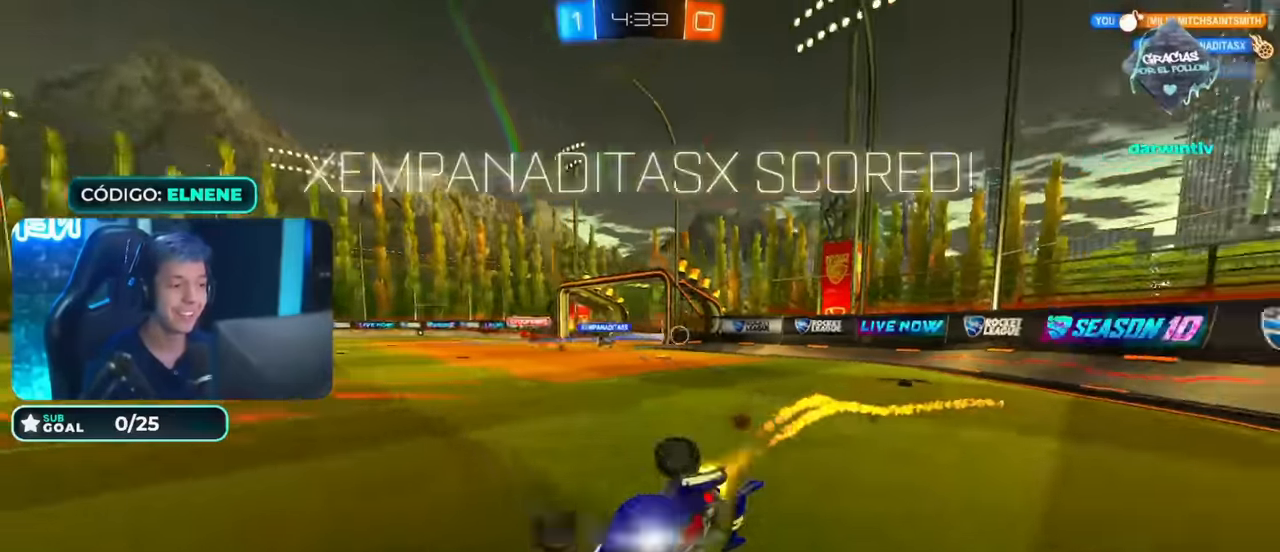
{"dt_ms": 500, "buttons": ["CIRCLE", "L2", "R2"], "left_stick": "down-left", "right_stick": "center"}
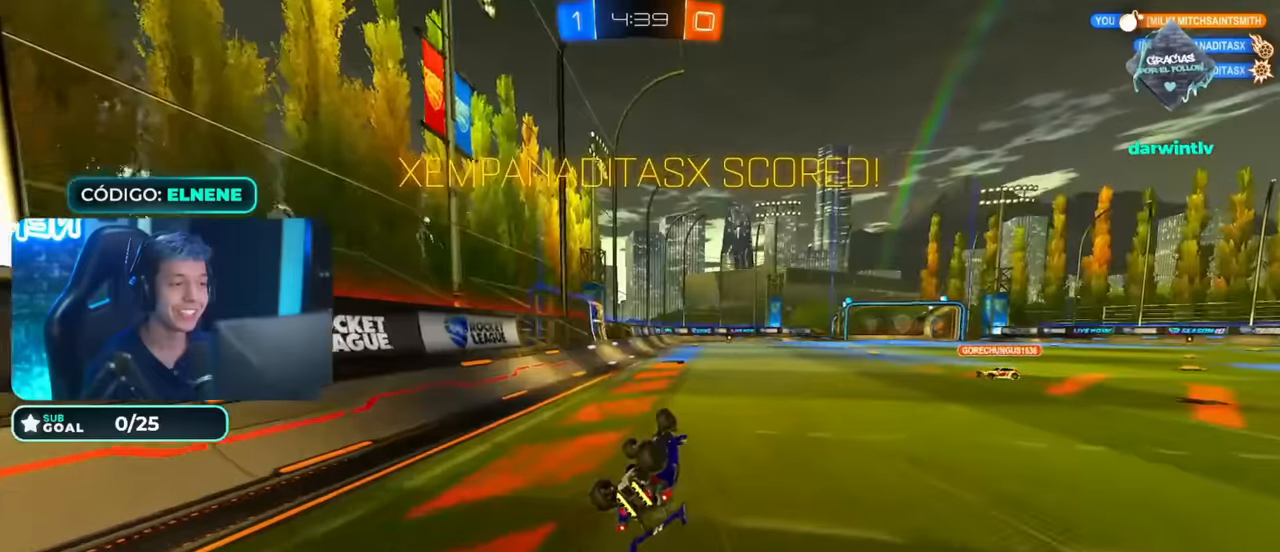
{"dt_ms": 500, "buttons": ["R2"], "left_stick": "center", "right_stick": "center", "events": [[100, "CIRCLE", "up"], [133, "SQUARE", "down"], [183, "SQUARE", "up"], [250, "SQUARE", "down"], [350, "SQUARE", "up"], [433, "L2", "up"], [433, "SQUARE", "down"], [500, "SQUARE", "up"], [500, "left_stick", "center"]]}
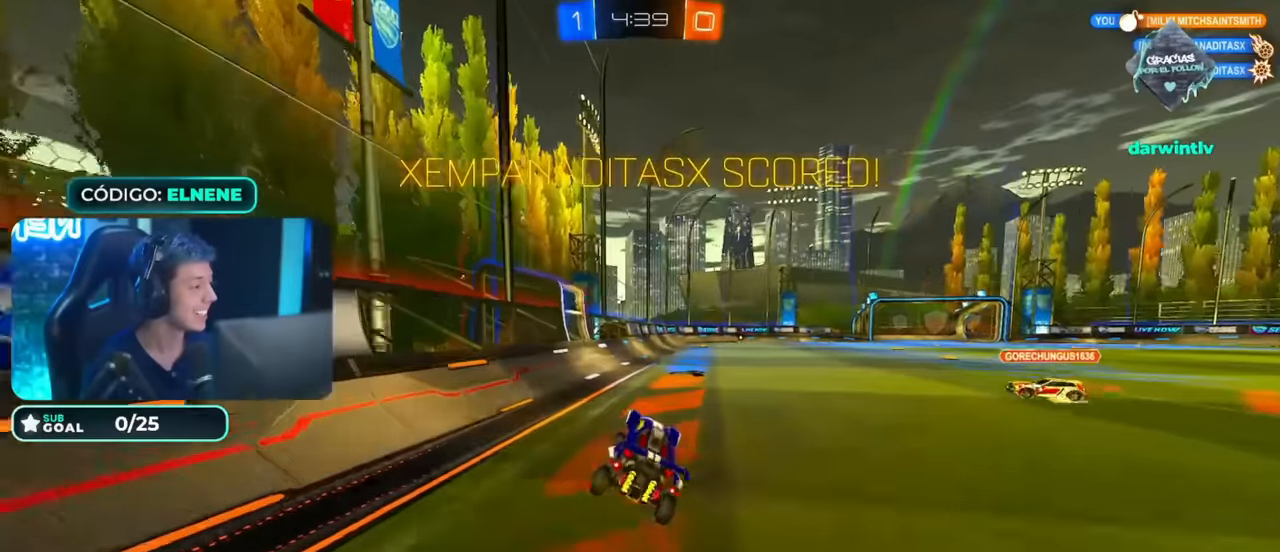
{"dt_ms": 500, "buttons": ["CROSS", "CIRCLE", "L2", "R2"], "left_stick": "down-right", "right_stick": "center", "events": [[300, "CROSS", "down"], [300, "left_stick", "up-right"], [350, "L2", "down"], [400, "CROSS", "up"], [450, "CROSS", "down"], [500, "CIRCLE", "down"], [500, "left_stick", "down-right"]]}
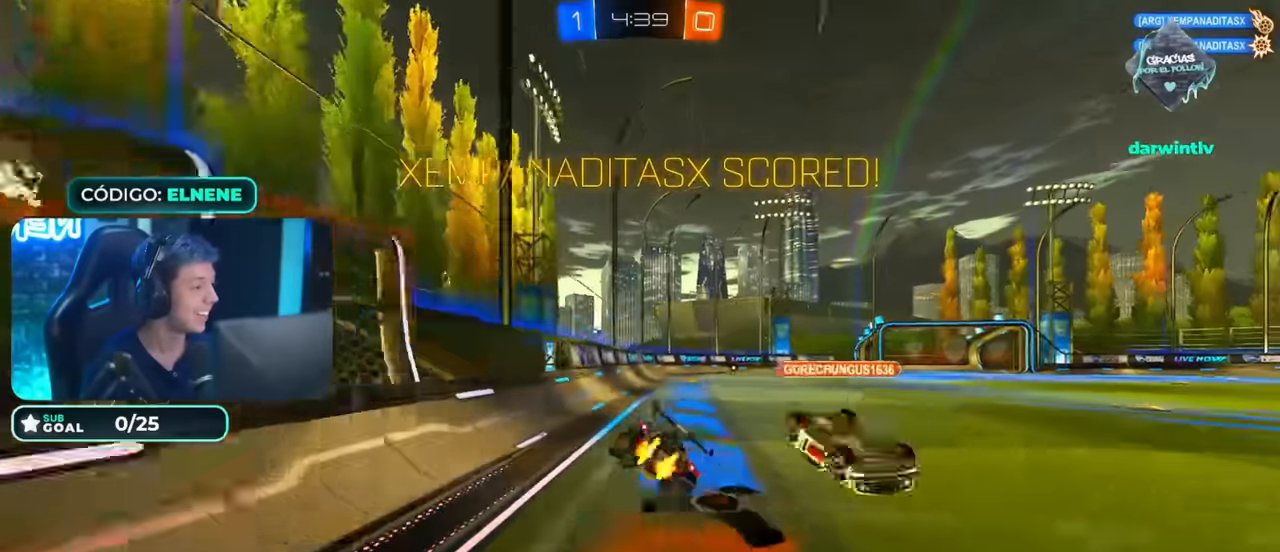
{"dt_ms": 500, "buttons": ["R2"], "left_stick": "center", "right_stick": "center"}
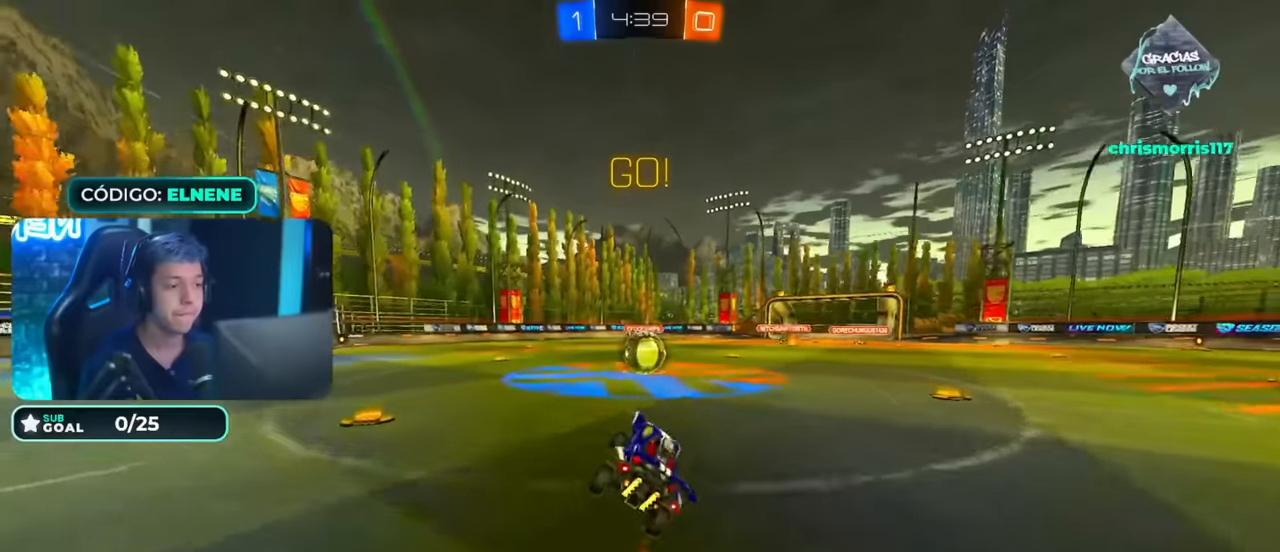
{"dt_ms": 1000, "buttons": ["R2"], "left_stick": "down-right", "right_stick": "center", "events": [[300, "left_stick", "down-right"], [350, "CROSS", "down"], [450, "left_stick", "up-left"], [500, "CROSS", "up"], [550, "CROSS", "down"], [600, "left_stick", "down-right"], [683, "CROSS", "up"]]}
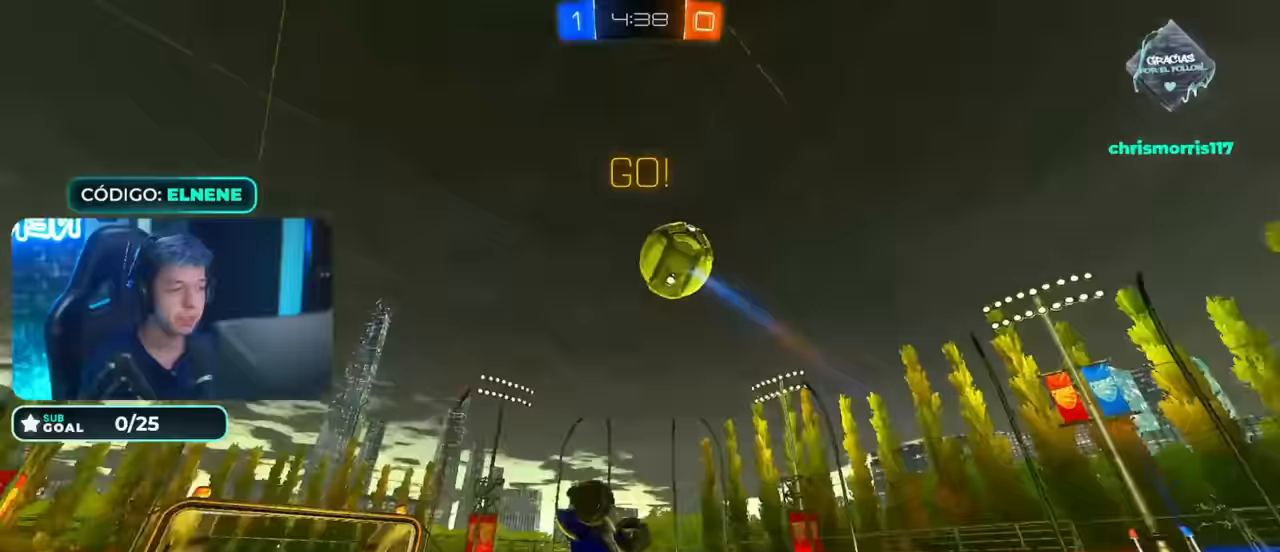
{"dt_ms": 500, "buttons": ["SQUARE", "R2"], "left_stick": "up-right", "right_stick": "center", "events": [[133, "left_stick", "center"], [150, "TRIANGLE", "down"], [183, "left_stick", "up-left"], [217, "L2", "down"], [267, "left_stick", "up"], [300, "TRIANGLE", "up"], [333, "L2", "up"], [433, "SQUARE", "down"], [483, "left_stick", "up-right"]]}
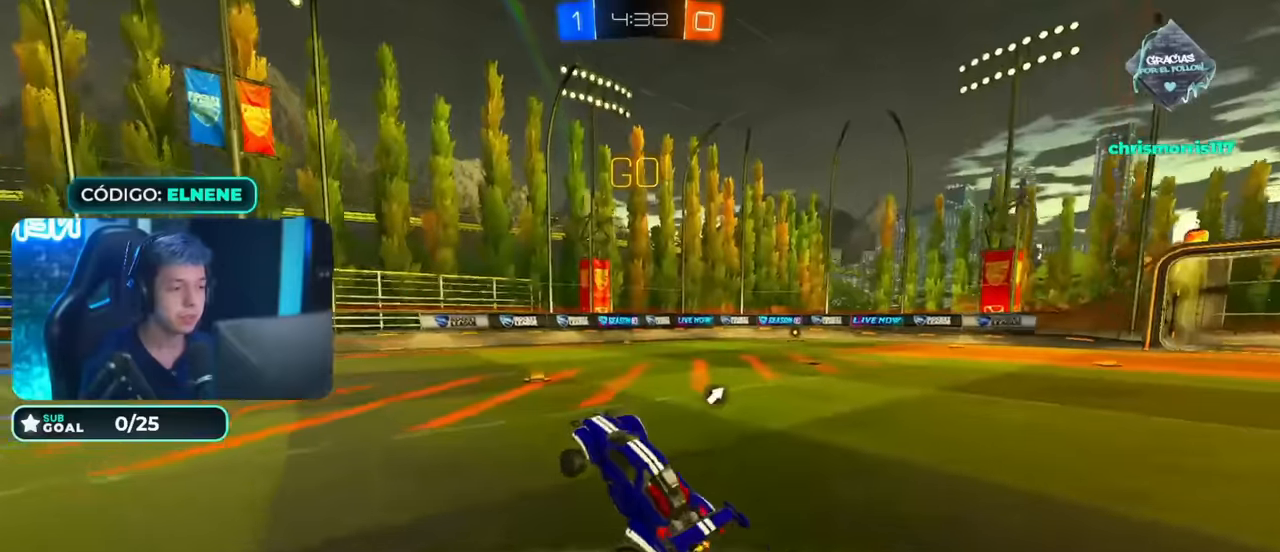
{"dt_ms": 500, "buttons": ["CIRCLE", "R2"], "left_stick": "left", "right_stick": "center", "events": [[33, "SQUARE", "up"], [200, "left_stick", "center"], [233, "CIRCLE", "down"], [450, "left_stick", "left"]]}
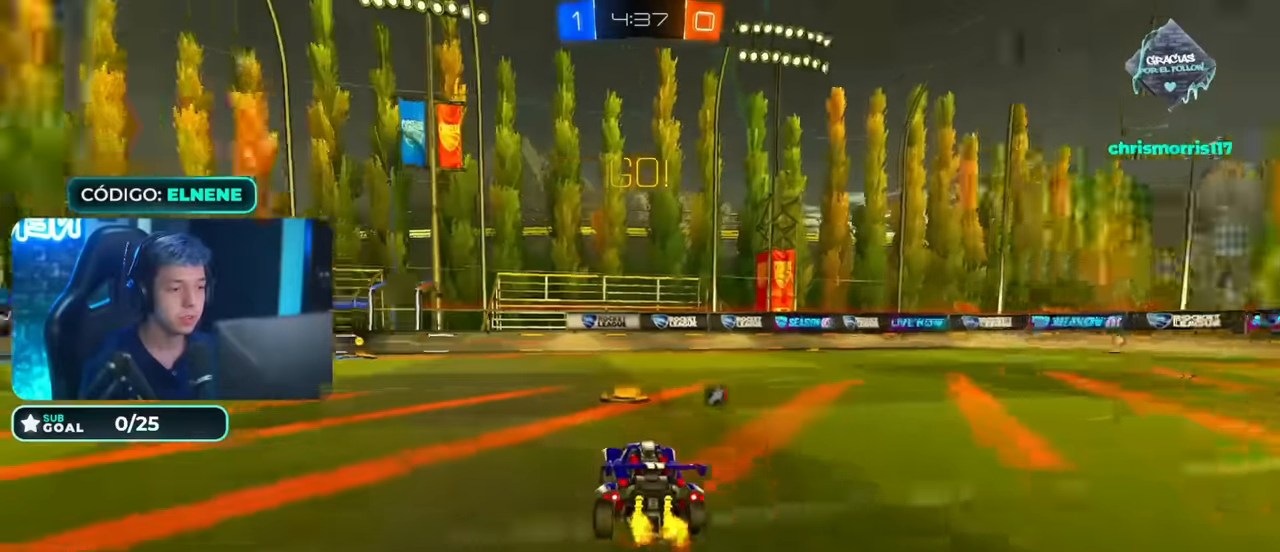
{"dt_ms": 500, "buttons": ["R2"], "left_stick": "down", "right_stick": "center", "events": [[100, "left_stick", "down"], [150, "CROSS", "down"], [200, "CROSS", "up"], [200, "left_stick", "left"], [250, "CROSS", "down"], [333, "left_stick", "down"], [400, "CROSS", "up"], [450, "CIRCLE", "up"]]}
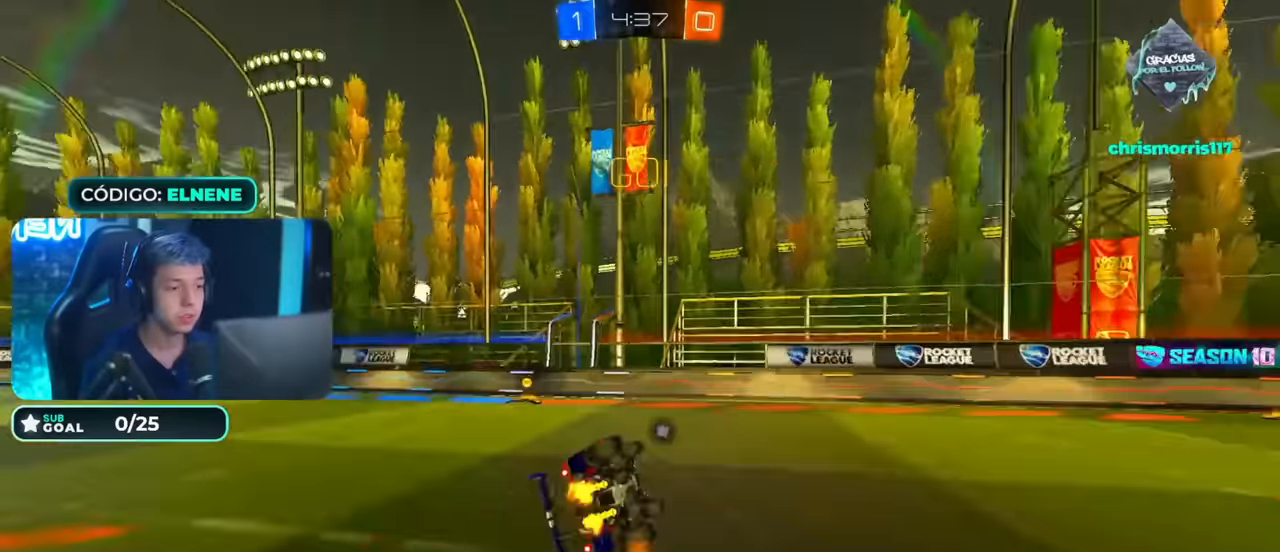
{"dt_ms": 1000, "buttons": ["R2"], "left_stick": "up-left", "right_stick": "center"}
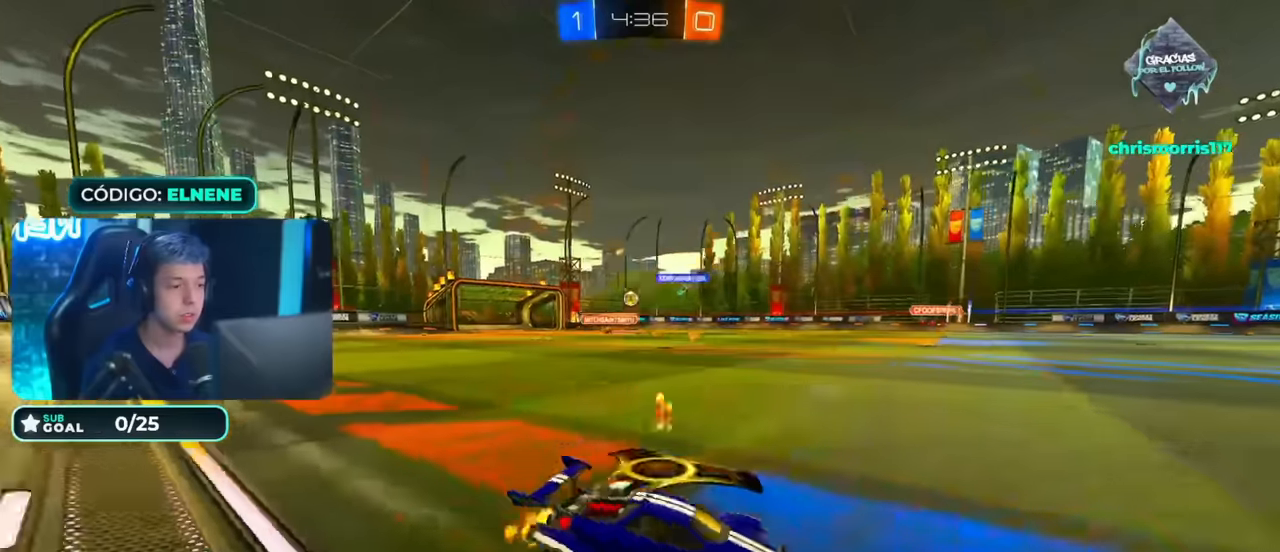
{"dt_ms": 500, "buttons": ["R2"], "left_stick": "down-left", "right_stick": "center", "events": [[483, "left_stick", "down-left"]]}
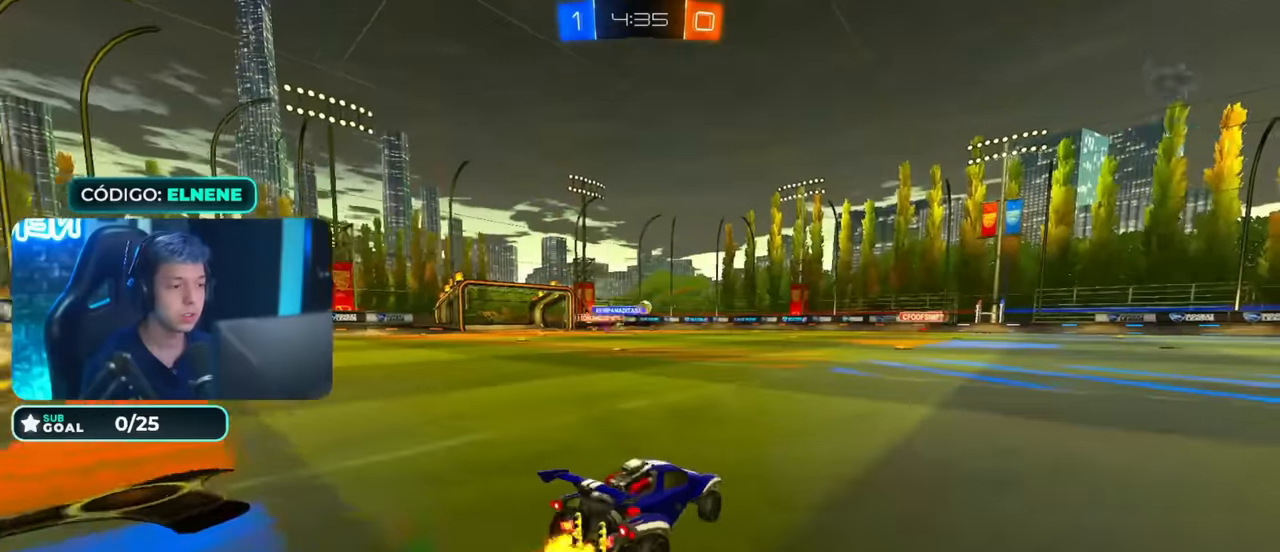
{"dt_ms": 500, "buttons": ["CIRCLE", "R2"], "left_stick": "down-left", "right_stick": "center", "events": [[33, "left_stick", "down-right"], [50, "CROSS", "down"], [150, "CROSS", "up"], [150, "left_stick", "up-left"], [200, "CROSS", "down"], [233, "CIRCLE", "down"], [250, "left_stick", "down"], [300, "CROSS", "up"], [500, "left_stick", "down-left"]]}